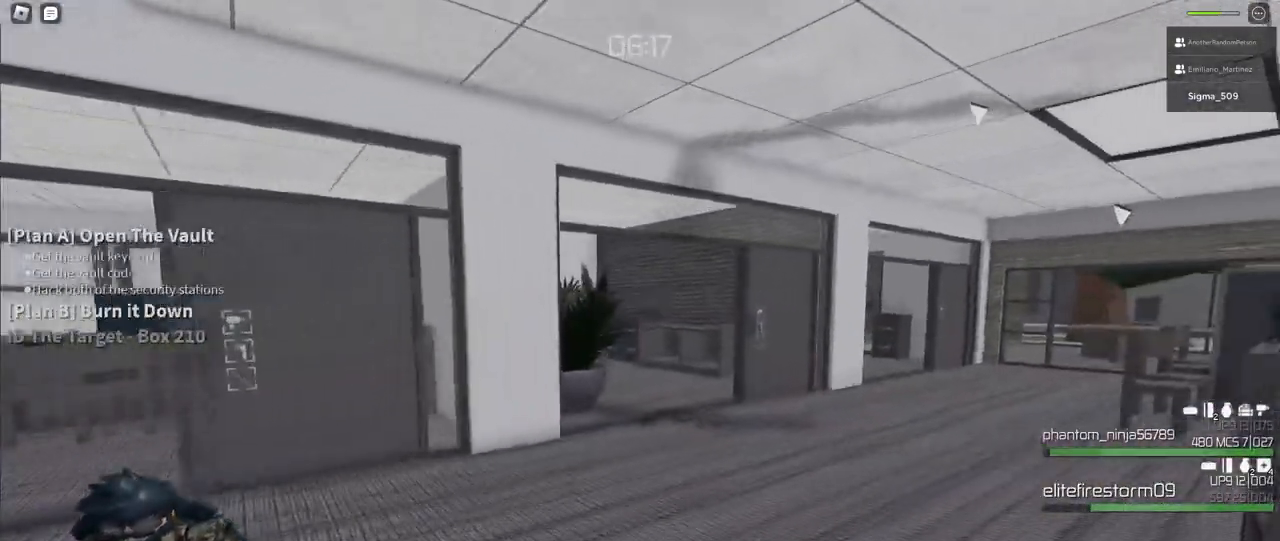
Gameplay with keyboard and mouse; each line is a JSON object with the keys and mouse buttons held at the frame after it. "events" lists presses ("down") and releases ("up") of "a", "ctrl", "d", "e", "f", "q", "r", "s", "shift", "space", "tab", "w", "mouse_left", "mouse_wheel", "mouse_right", "mouse_mb4" and "mouse_mb5" between this image and that frame as [ms after this image, input, new state], when the widget could be followed in between. "mouse_left", "mouse_wheel", "mouse_right", "mouse_mb4", "mouse_mb5" = the "left", "wheel", "right", "mb4", "mb5" buttons of the "mouse" list. No other keys are recorded. "wheel" means that the mouse wheel is clicked or scrolled. Mouse movement is not recorded.
{"keys": ["d", "shift", "w"], "mouse": [], "events": []}
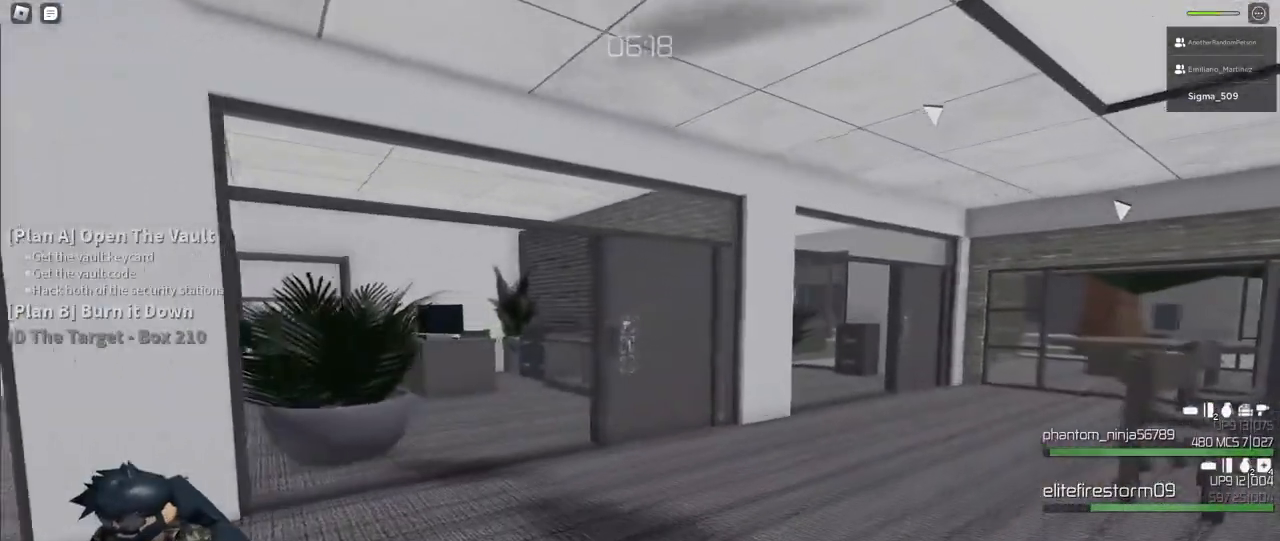
{"keys": ["w"], "mouse": ["left"], "events": [[217, "d", "up"], [400, "shift", "up"], [433, "mouse_left", "down"]]}
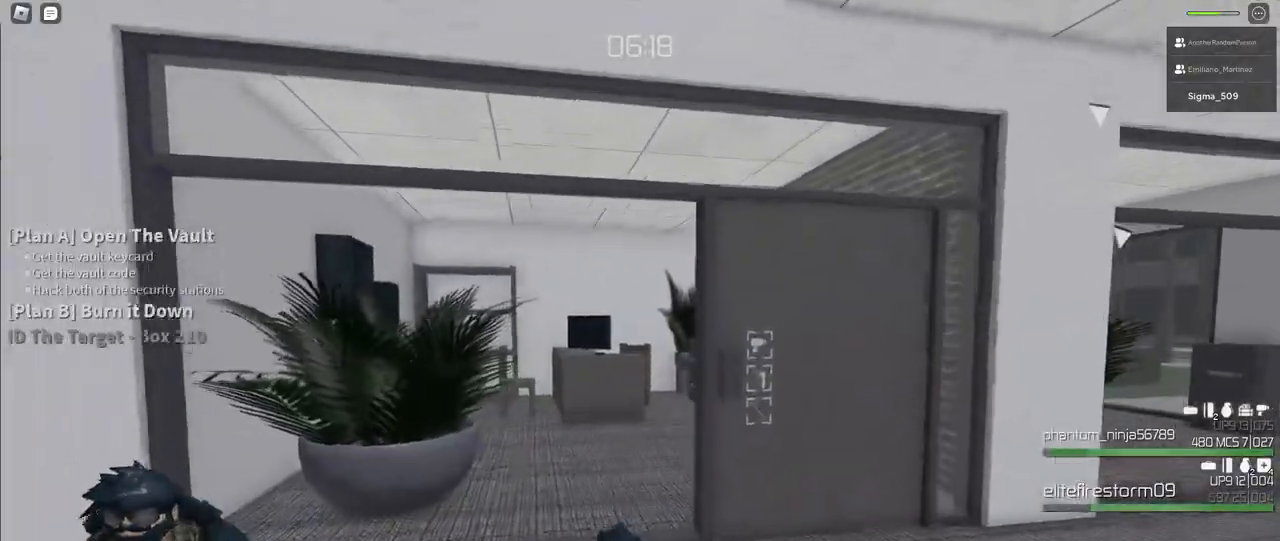
{"keys": ["w"], "mouse": [], "events": [[17, "mouse_left", "up"], [400, "mouse_left", "down"], [467, "mouse_left", "up"]]}
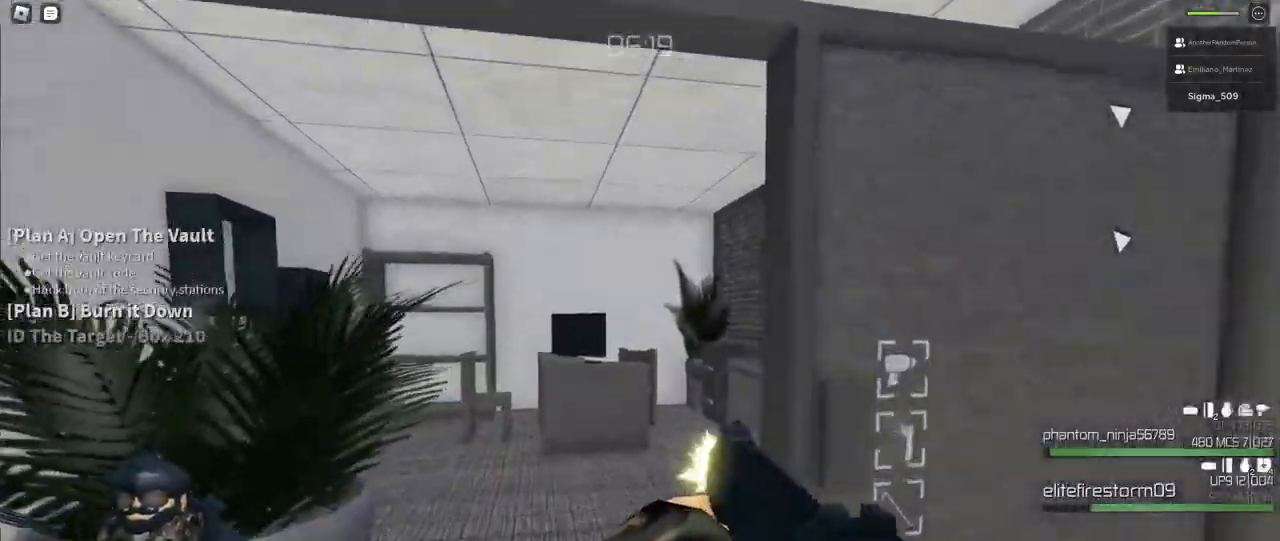
{"keys": ["w"], "mouse": [], "events": []}
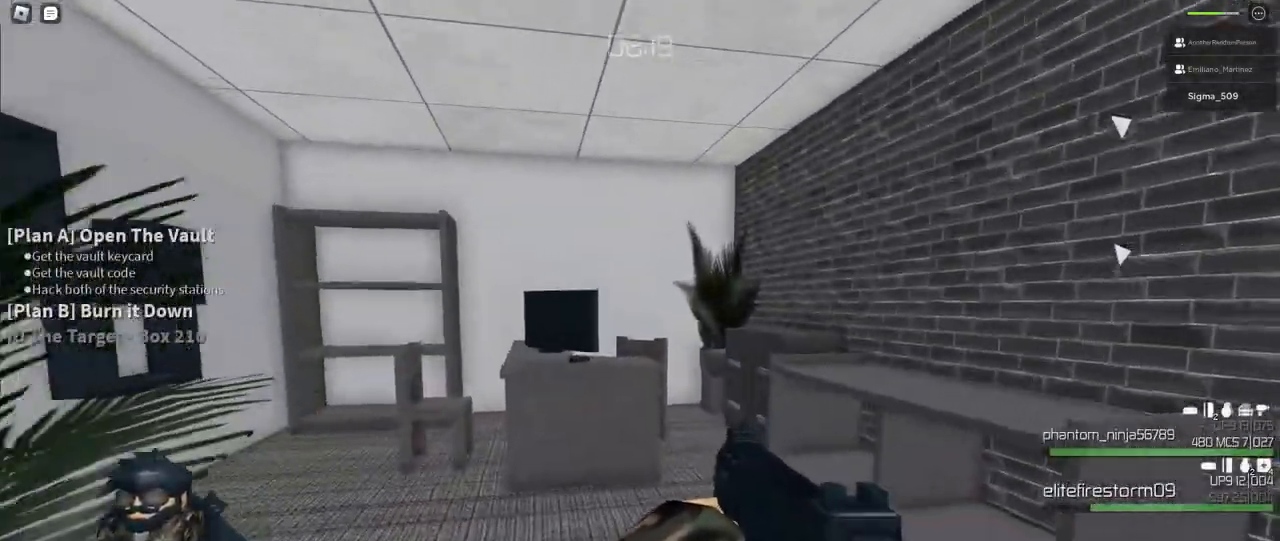
{"keys": ["shift", "w"], "mouse": [], "events": [[117, "shift", "down"]]}
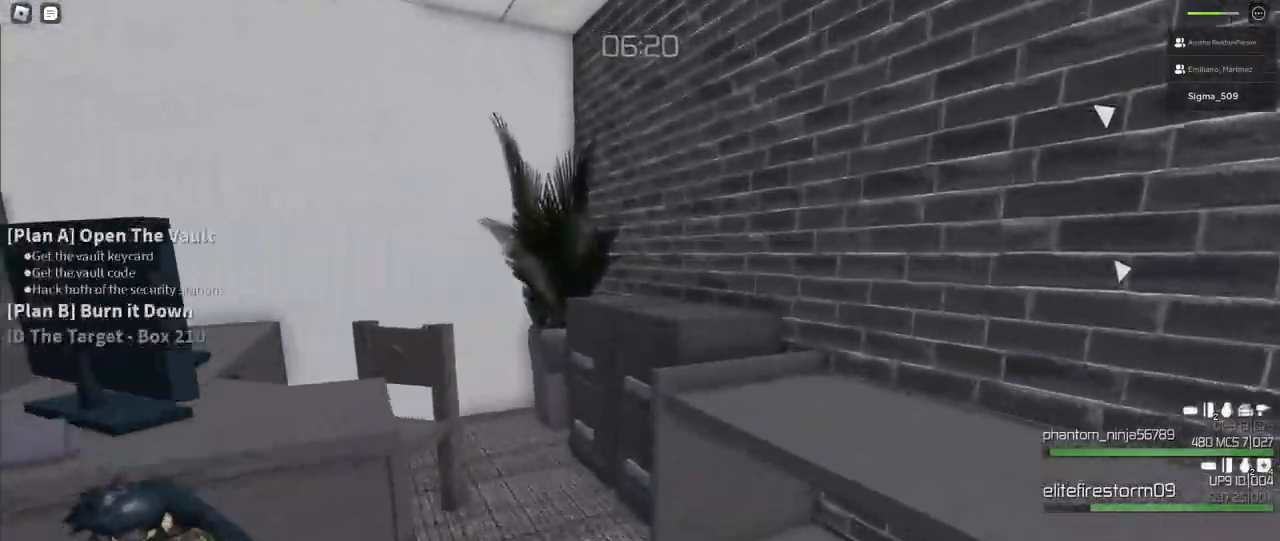
{"keys": ["a", "w"], "mouse": [], "events": [[200, "shift", "up"], [283, "w", "up"], [350, "w", "down"], [367, "a", "down"]]}
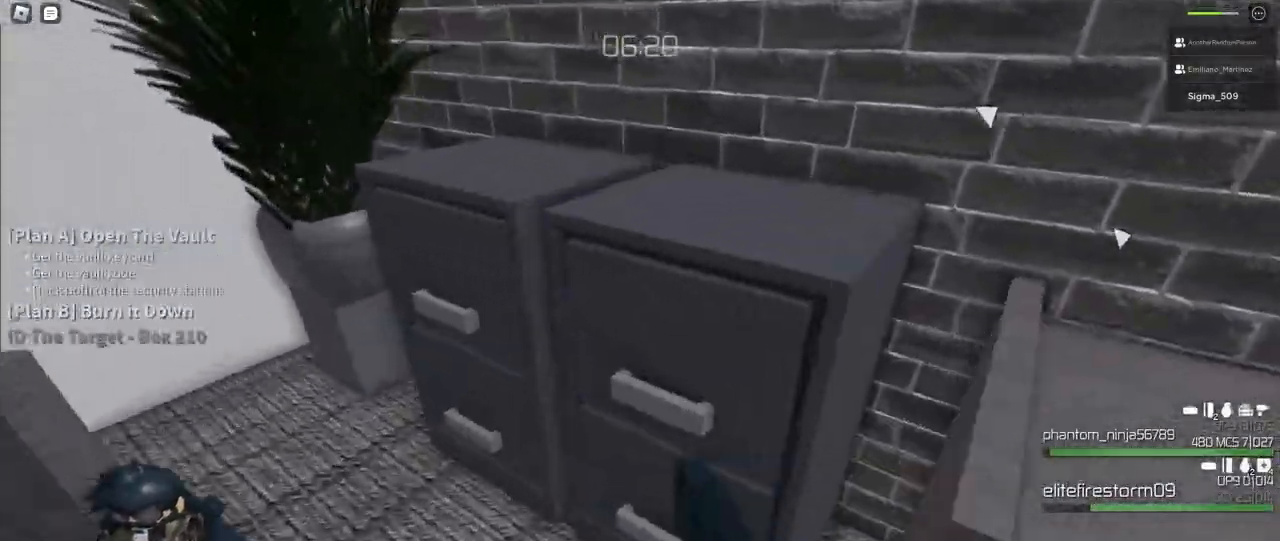
{"keys": ["w"], "mouse": [], "events": [[133, "w", "up"], [283, "a", "up"], [333, "d", "down"], [400, "w", "down"], [467, "d", "up"]]}
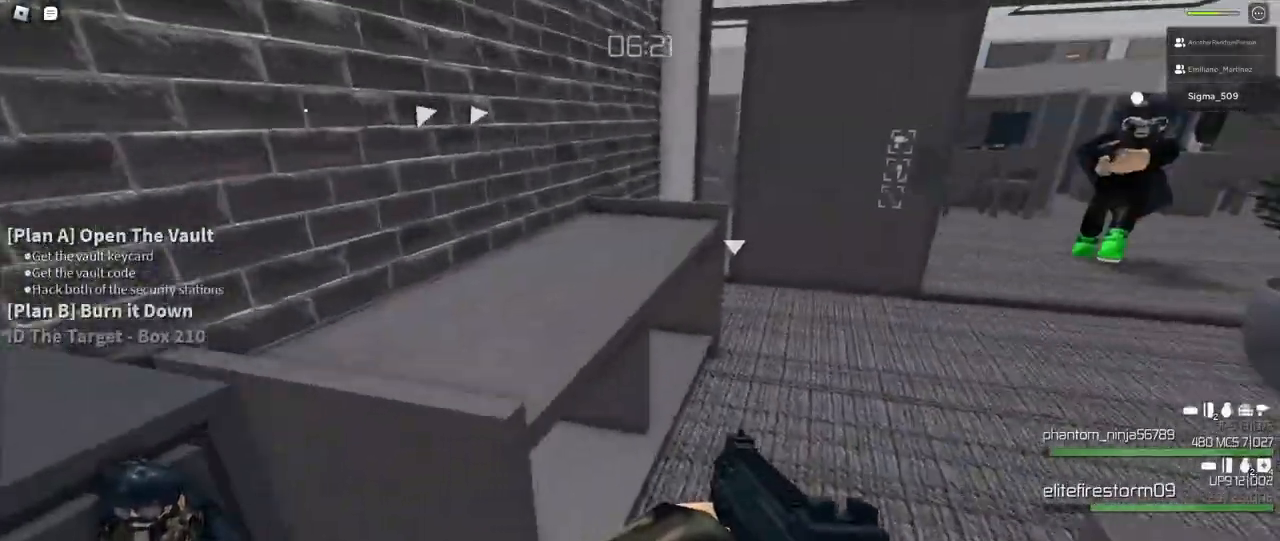
{"keys": ["d", "w"], "mouse": [], "events": [[217, "w", "up"], [317, "d", "down"], [500, "w", "down"]]}
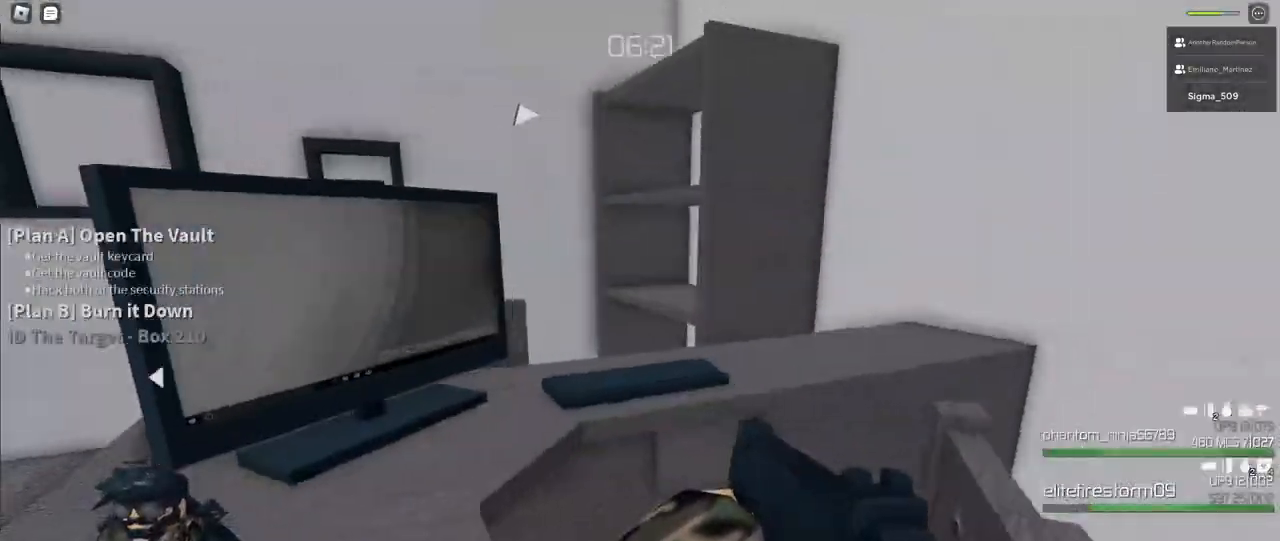
{"keys": [], "mouse": [], "events": [[67, "d", "up"], [333, "w", "up"]]}
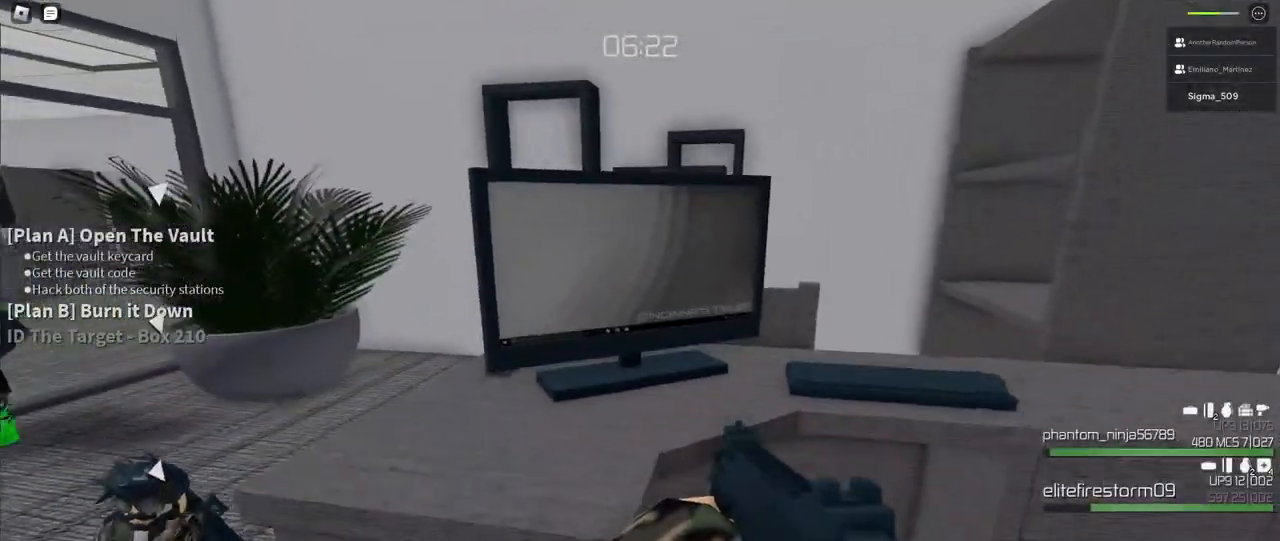
{"keys": ["w"], "mouse": [], "events": [[100, "a", "down"], [300, "w", "down"], [367, "a", "up"]]}
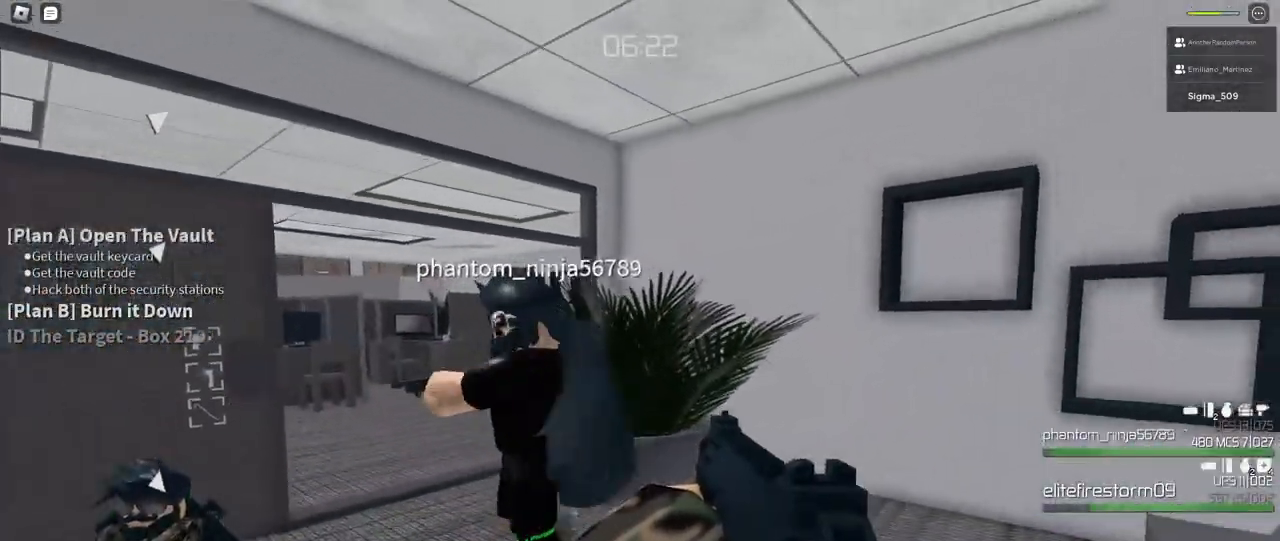
{"keys": ["shift", "w"], "mouse": [], "events": [[50, "w", "up"], [200, "w", "down"], [283, "shift", "down"]]}
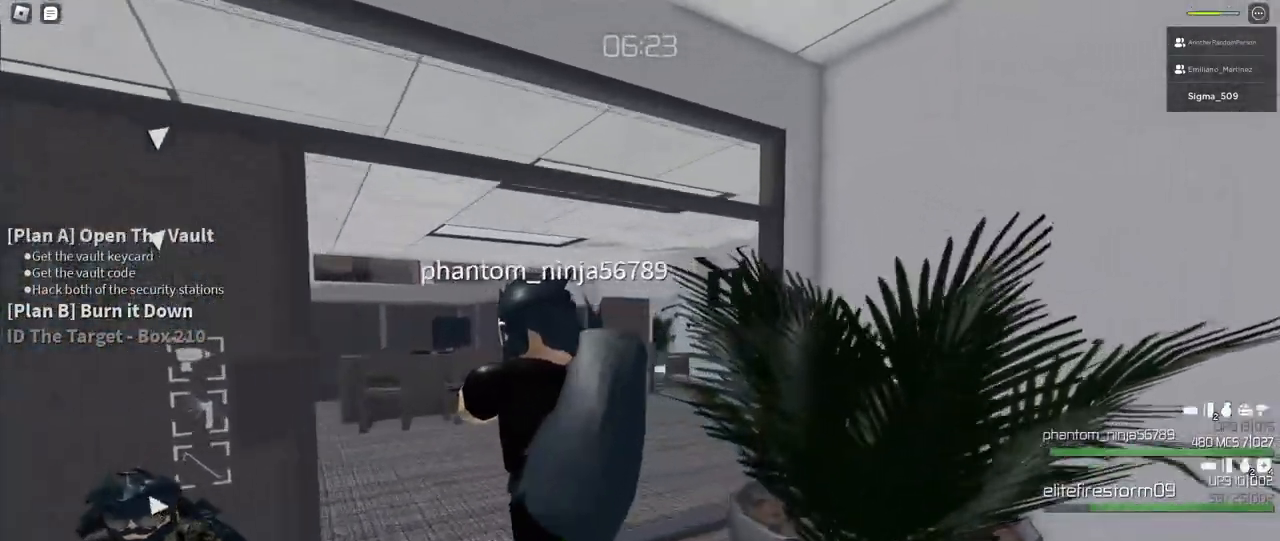
{"keys": ["shift", "w"], "mouse": [], "events": []}
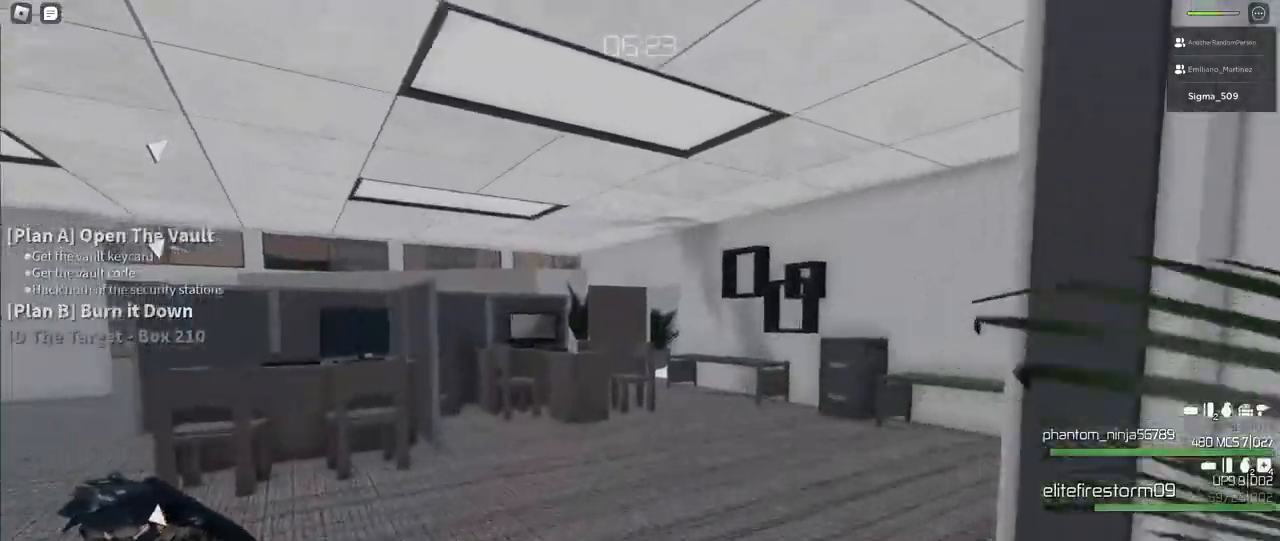
{"keys": ["d"], "mouse": [], "events": [[100, "shift", "up"], [100, "w", "up"], [267, "d", "down"]]}
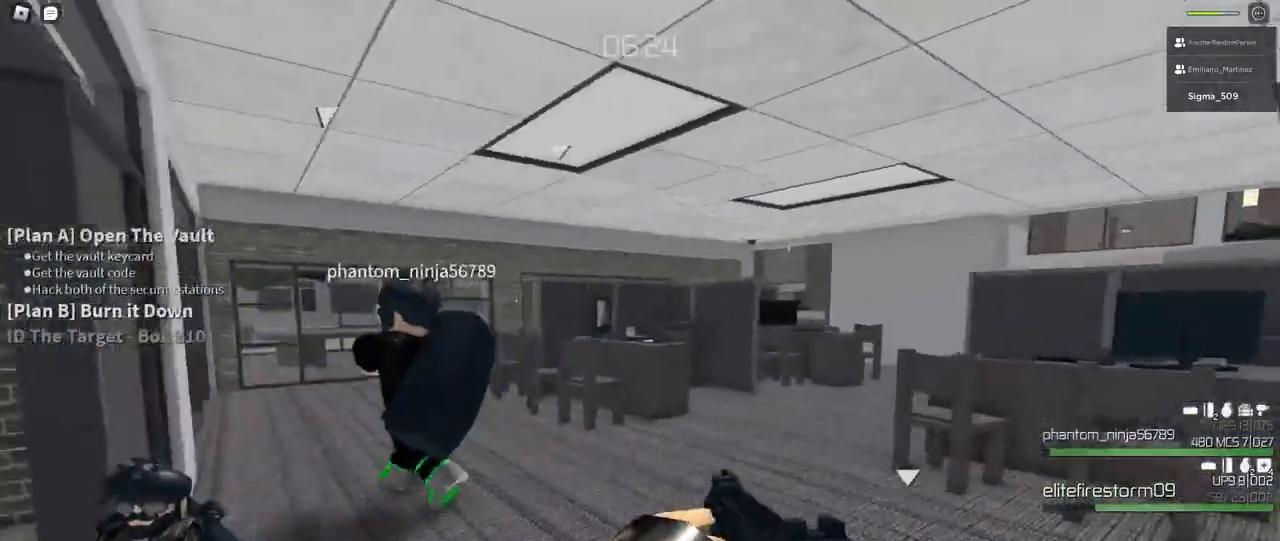
{"keys": ["shift", "w"], "mouse": [], "events": [[50, "w", "down"], [150, "d", "up"], [167, "shift", "down"]]}
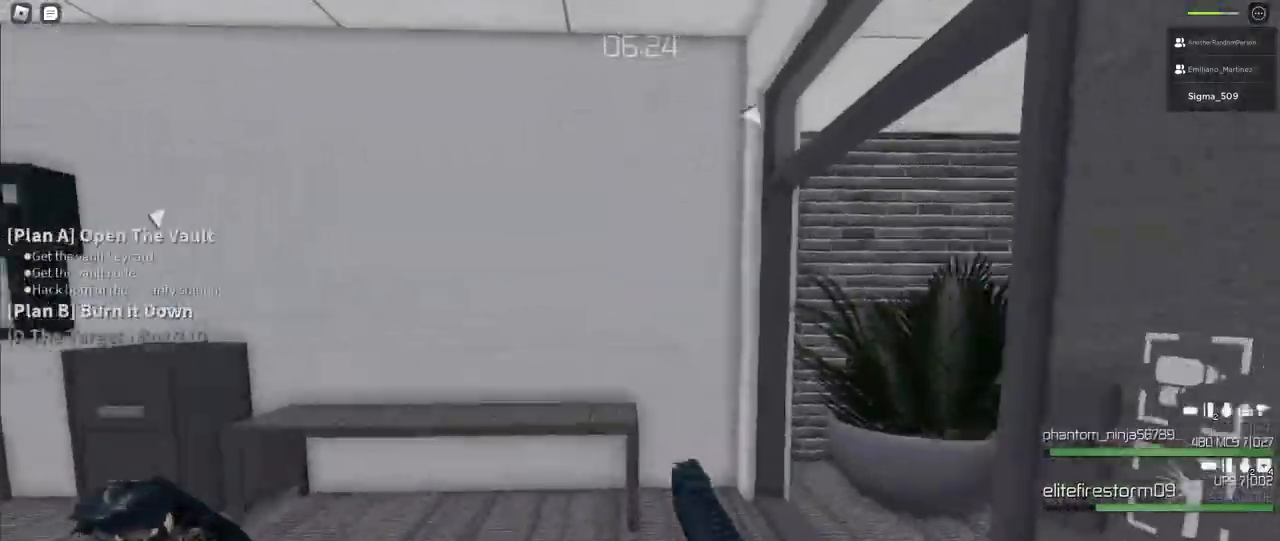
{"keys": ["shift", "w"], "mouse": [], "events": []}
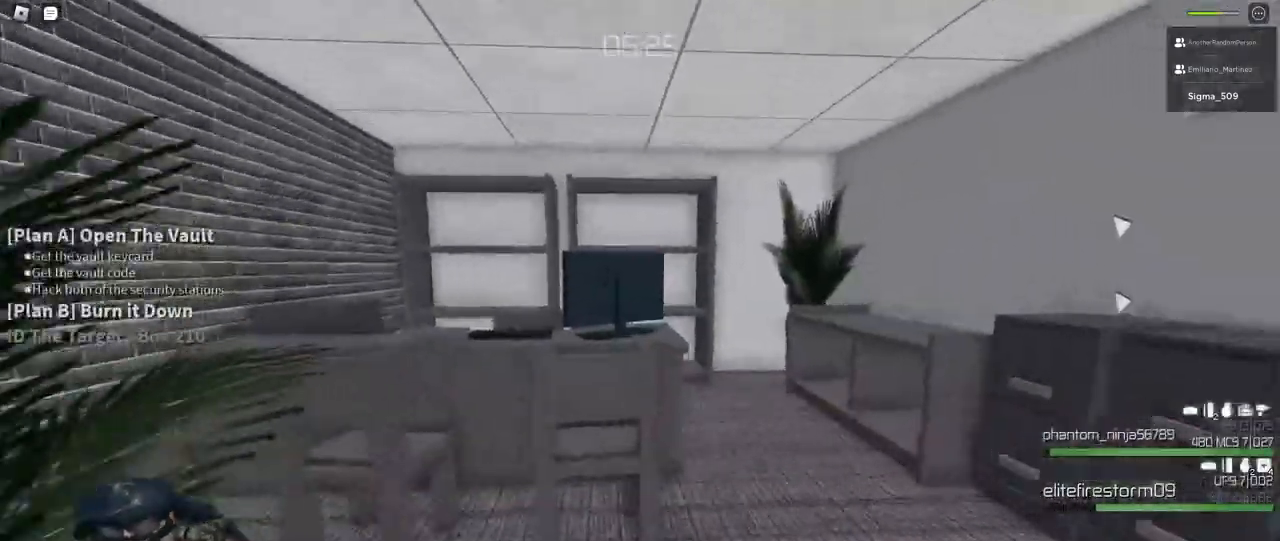
{"keys": ["shift", "w"], "mouse": [], "events": [[150, "d", "down"], [500, "d", "up"]]}
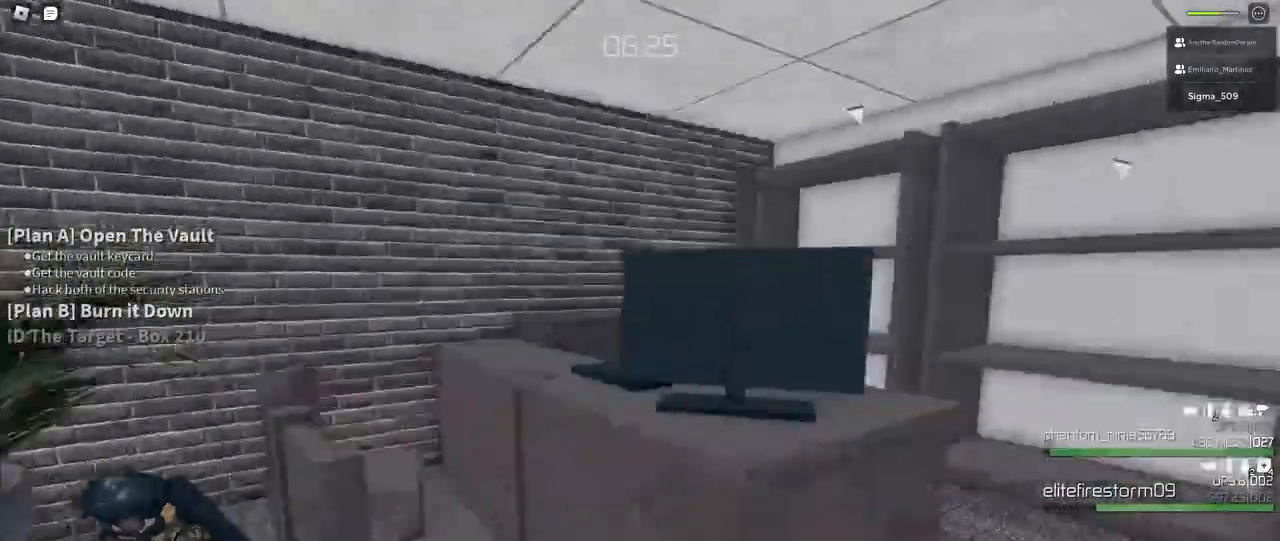
{"keys": ["shift", "w"], "mouse": [], "events": []}
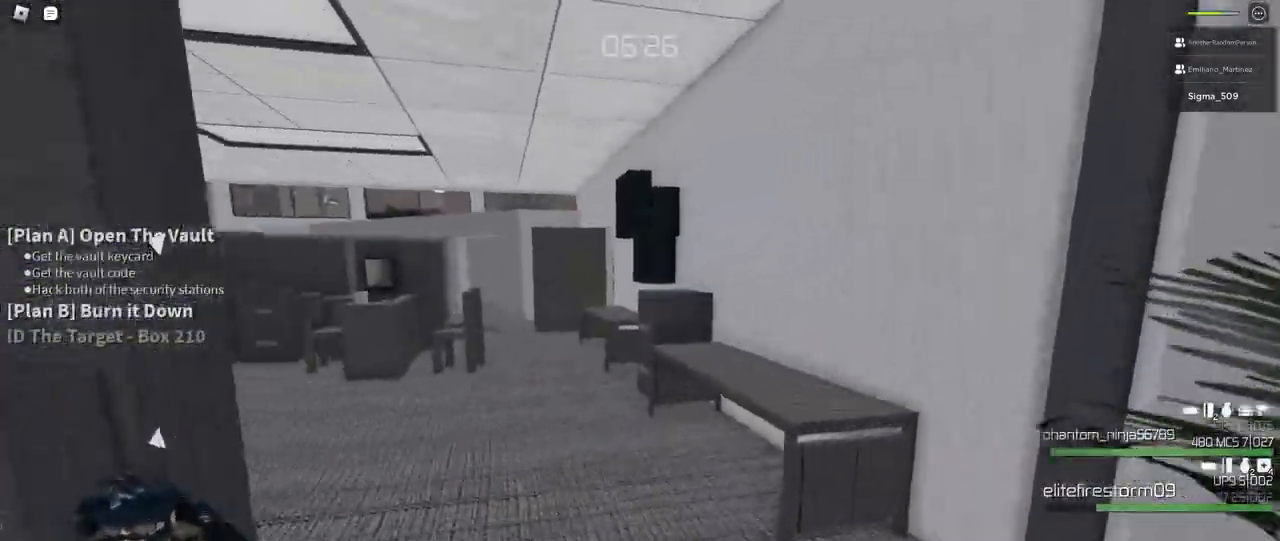
{"keys": ["shift", "w"], "mouse": [], "events": []}
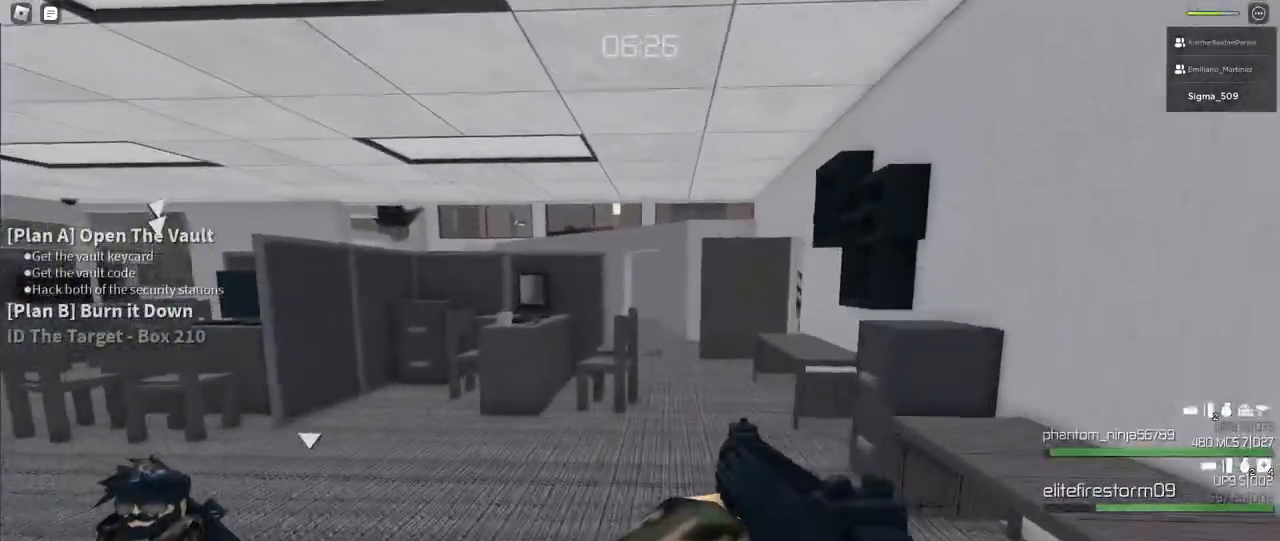
{"keys": ["d", "w"], "mouse": [], "events": [[33, "shift", "up"], [267, "d", "down"]]}
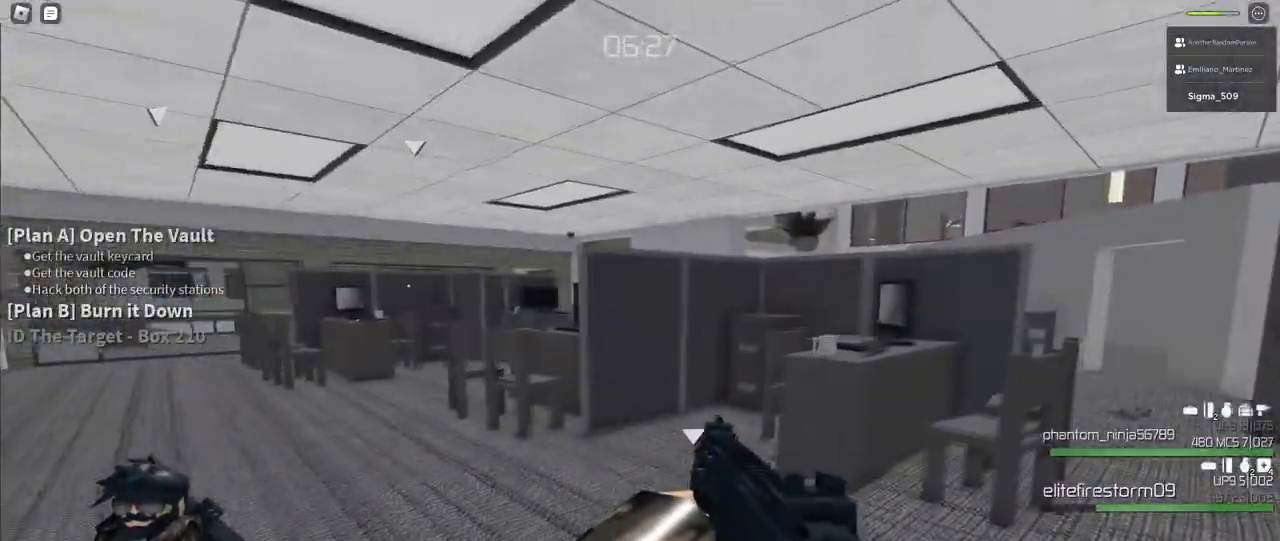
{"keys": ["d"], "mouse": [], "events": [[267, "w", "up"]]}
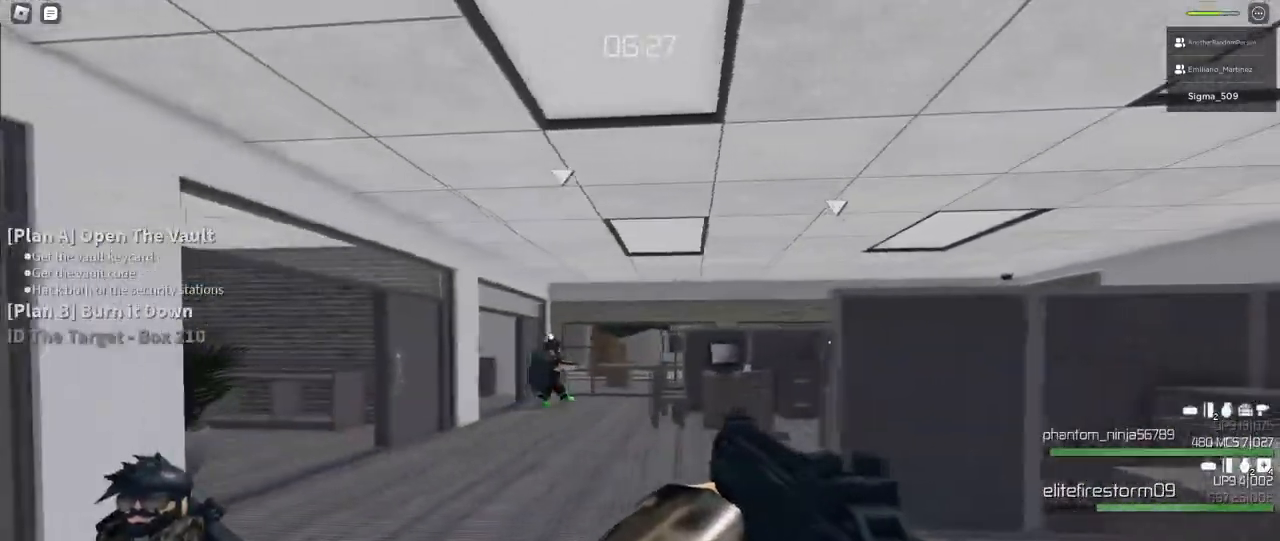
{"keys": ["d", "w"], "mouse": [], "events": [[367, "w", "down"]]}
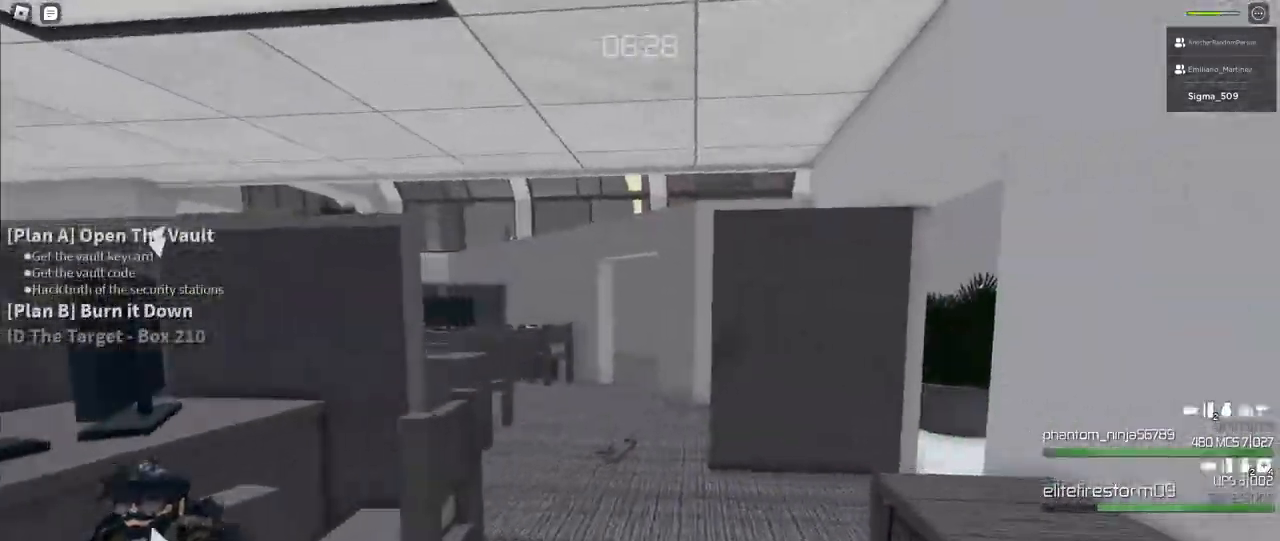
{"keys": ["w"], "mouse": [], "events": [[100, "d", "up"]]}
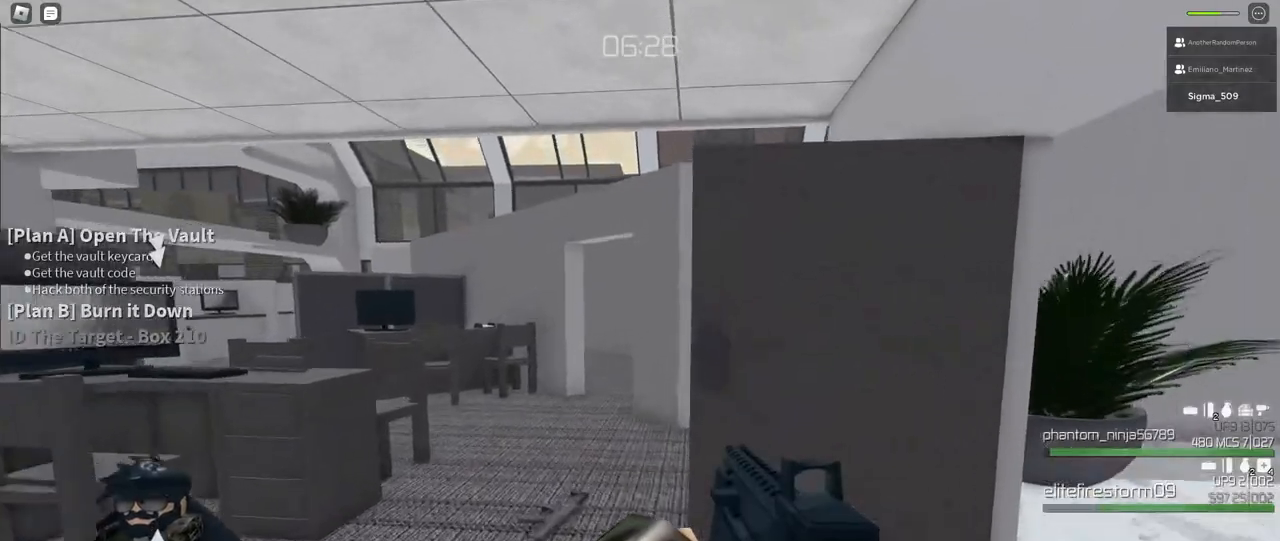
{"keys": ["d", "w"], "mouse": [], "events": [[183, "d", "down"]]}
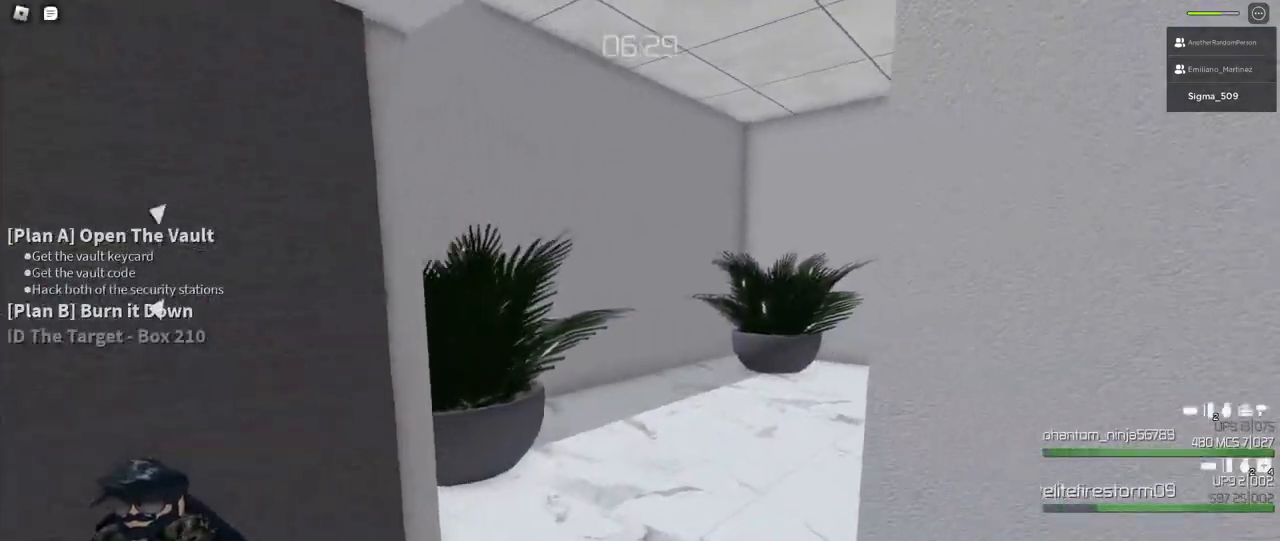
{"keys": ["w"], "mouse": [], "events": [[317, "d", "up"]]}
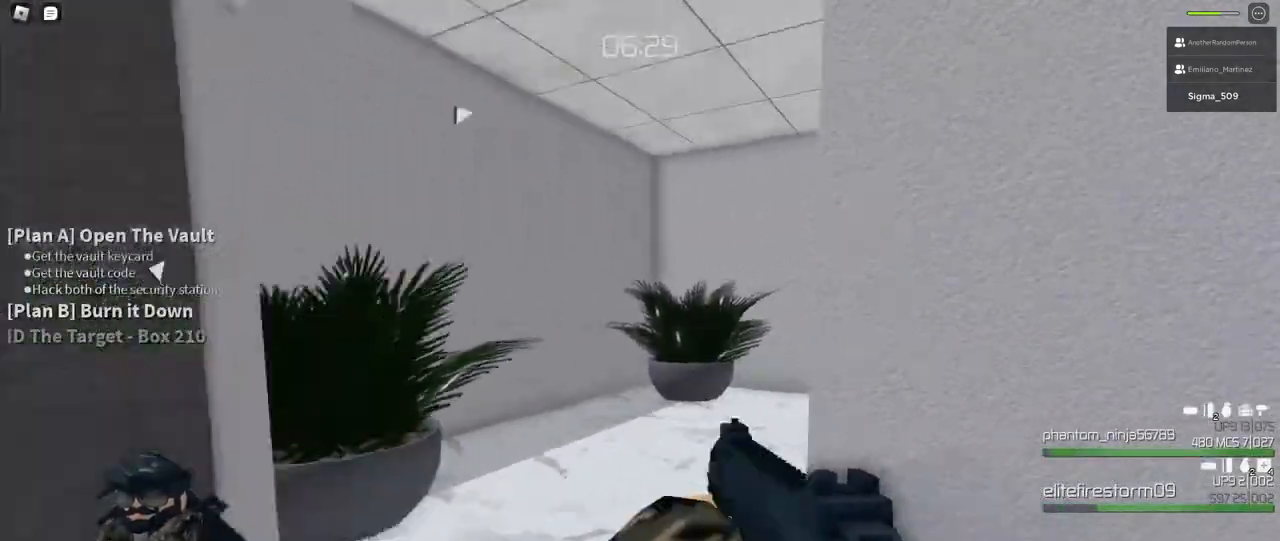
{"keys": ["w"], "mouse": [], "events": [[83, "a", "down"], [183, "a", "up"]]}
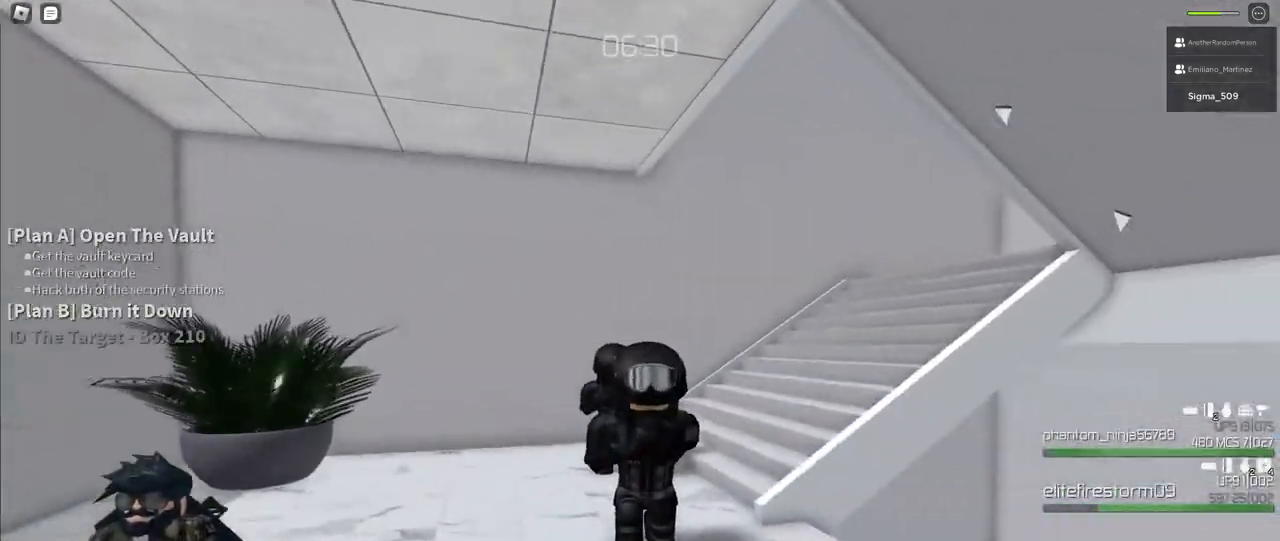
{"keys": ["w"], "mouse": ["left"], "events": [[183, "w", "up"], [250, "a", "down"], [333, "w", "down"], [417, "mouse_left", "down"], [450, "a", "up"]]}
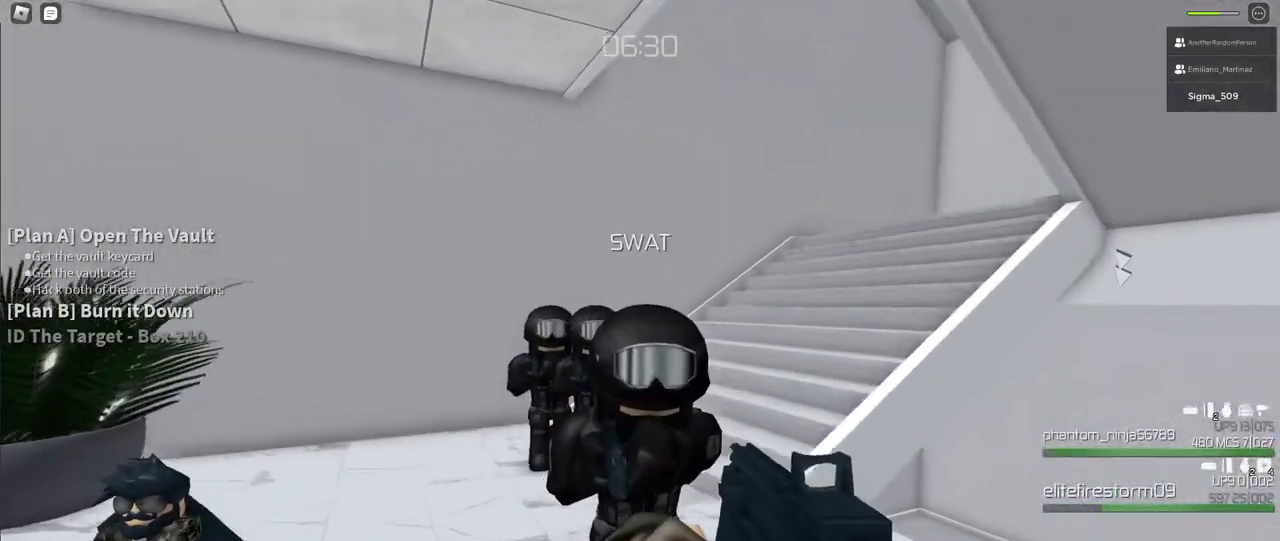
{"keys": [], "mouse": [], "events": [[133, "mouse_left", "up"], [317, "w", "up"]]}